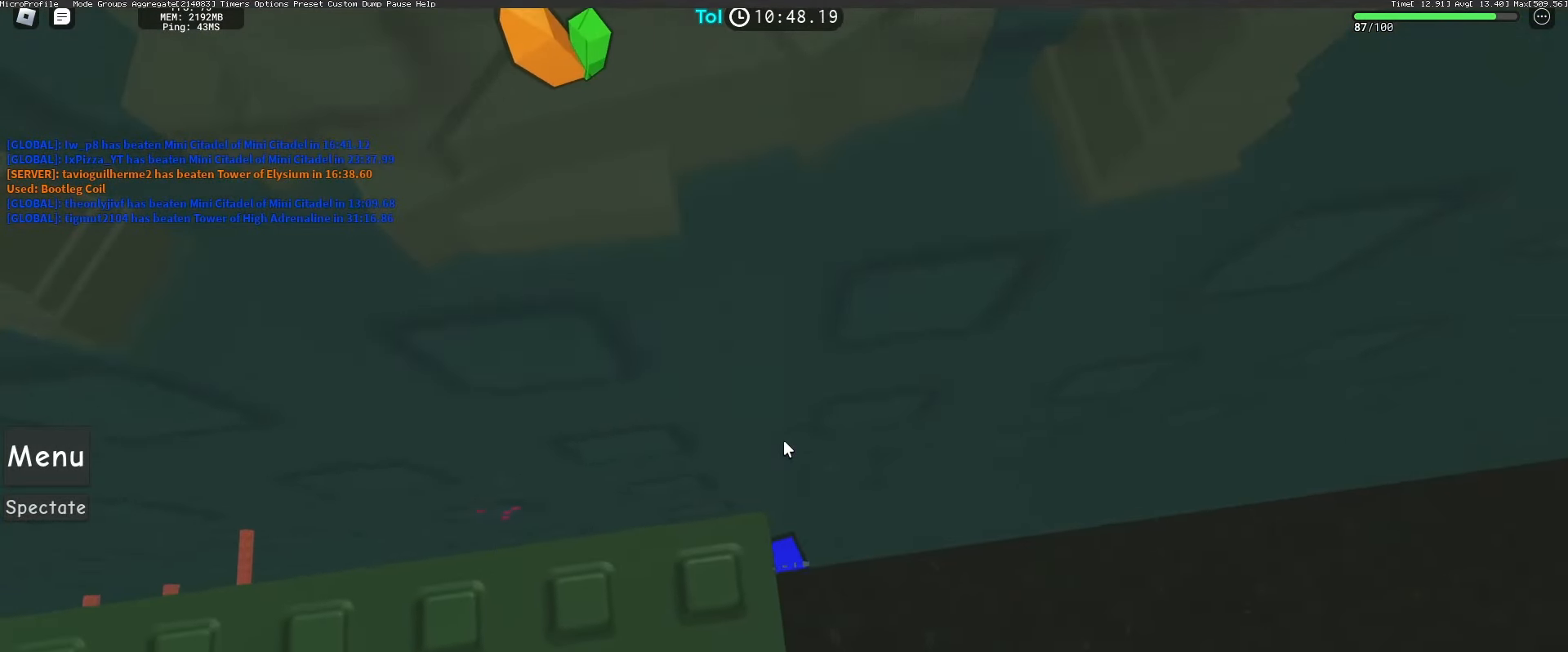
Gameplay with keyboard and mouse; each line is a JSON object with the keys and mouse buttons held at the frame after it. "events" lists presses ("down") and releases ("up") of "a", "ctrl", "d", "e", "q", "s", "shift", "space", "w", "mouse_left", "mouse_wheel", "mouse_right", "mouse_mb4" and "mouse_mb5" between this image and that frame as [ms after this image, input, new state], when the widget could be followed in between. "mouse_left", "mouse_wheel", "mouse_right", "mouse_mb4", "mouse_mb5" = the "left", "wheel", "right", "mb4", "mb5" buttons of the "mouse" list. No other keys are recorded. "wheel" means that the mouse wheel is clicked or scrolled. Mouse movement is not recorded.
{"keys": [], "mouse": ["right"], "events": [[33, "w", "up"], [167, "w", "down"], [233, "w", "up"]]}
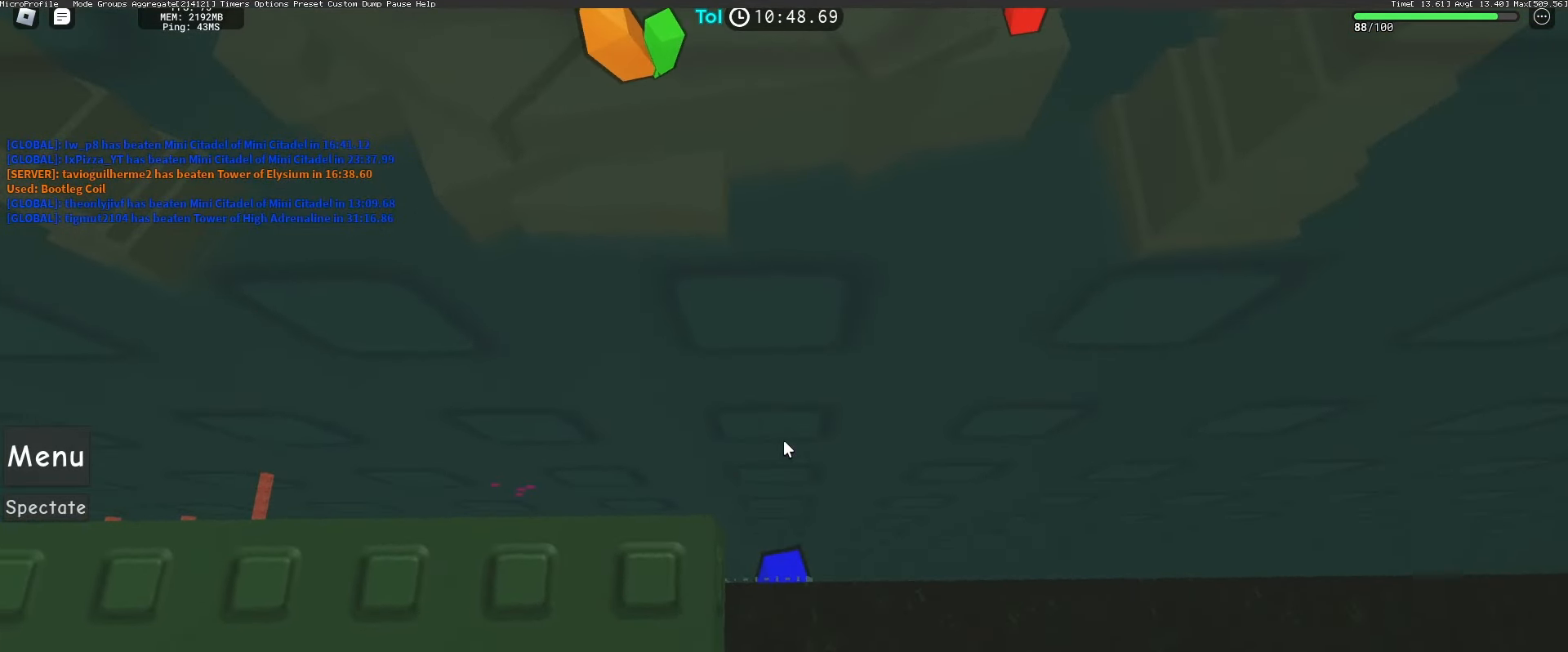
{"keys": [], "mouse": ["right"], "events": [[117, "w", "down"], [200, "w", "up"]]}
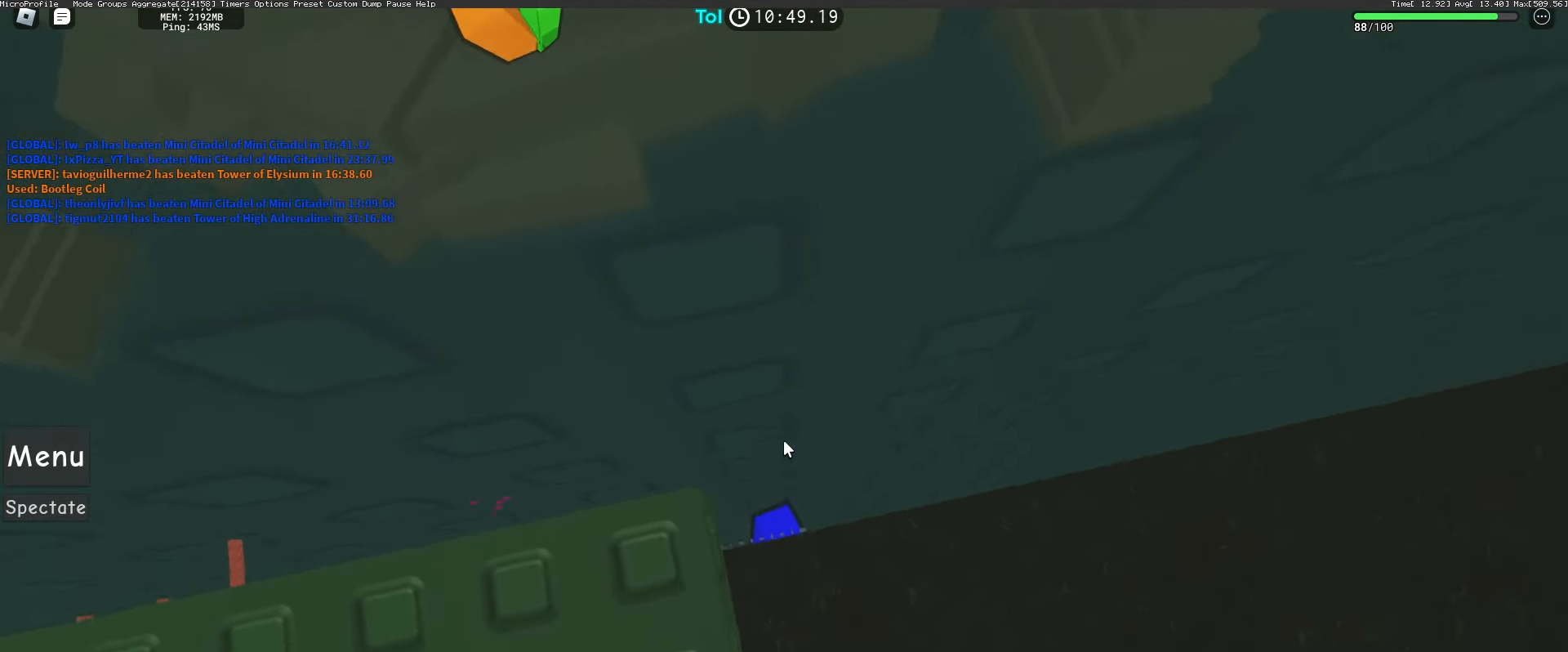
{"keys": [], "mouse": ["right"], "events": []}
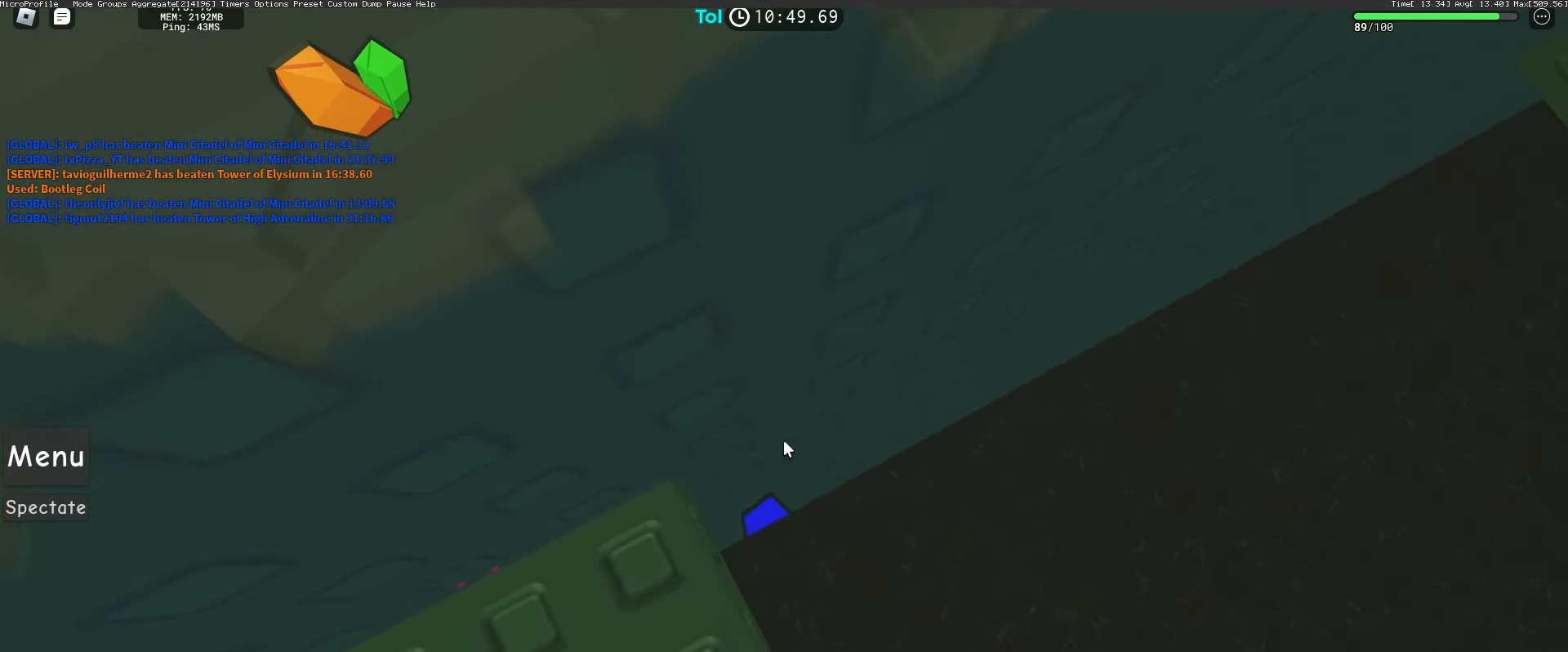
{"keys": [], "mouse": ["right"], "events": []}
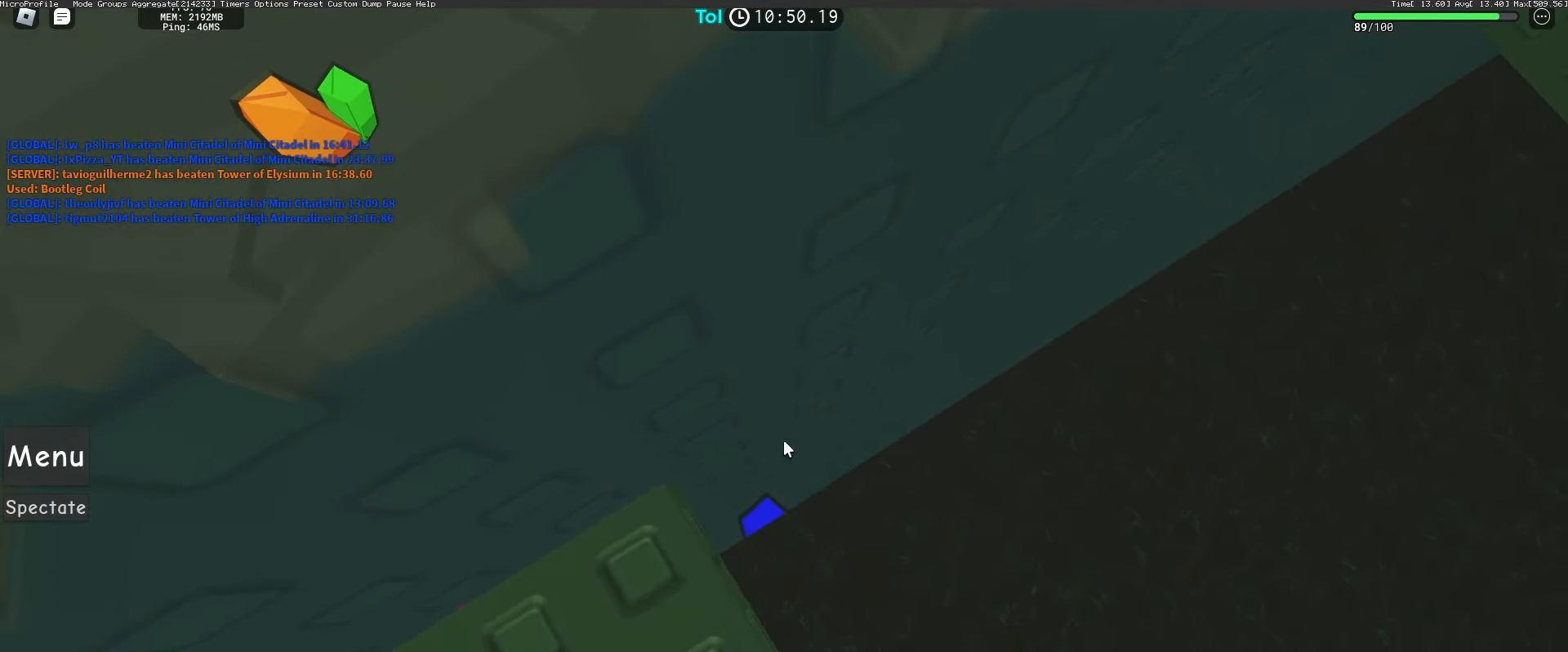
{"keys": [], "mouse": ["right"], "events": [[300, "mouse_wheel", "down"], [417, "mouse_wheel", "up"]]}
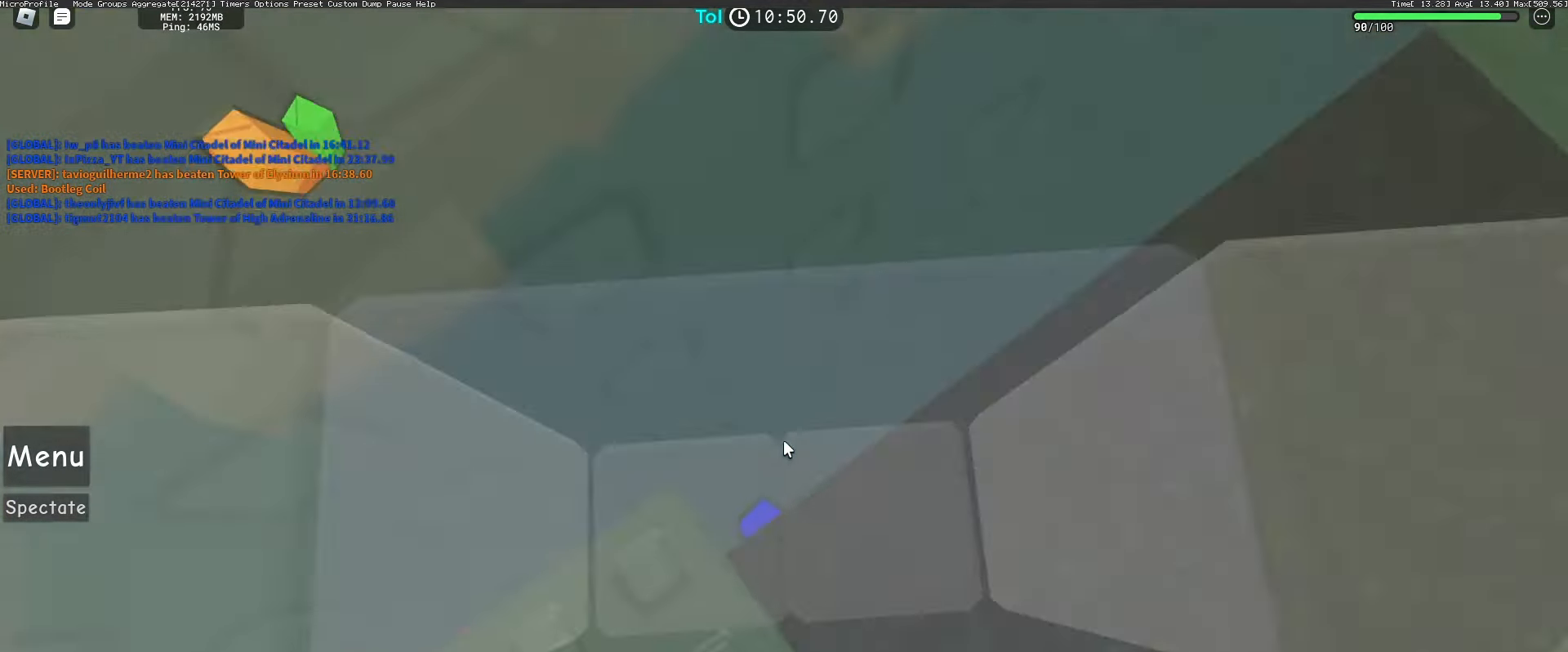
{"keys": [], "mouse": ["right"], "events": [[117, "mouse_wheel", "down"], [233, "mouse_wheel", "up"], [250, "mouse_wheel", "down"], [267, "mouse_wheel", "up"]]}
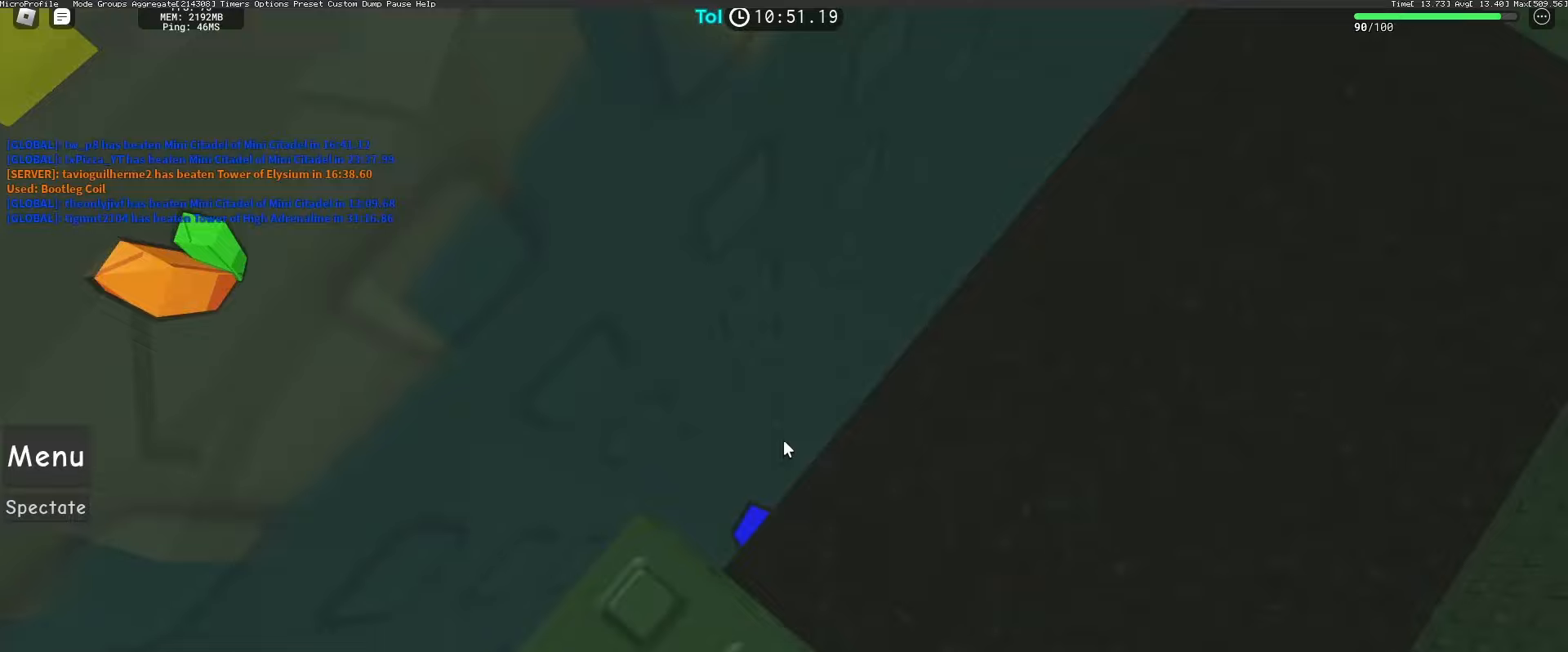
{"keys": [], "mouse": ["right"], "events": []}
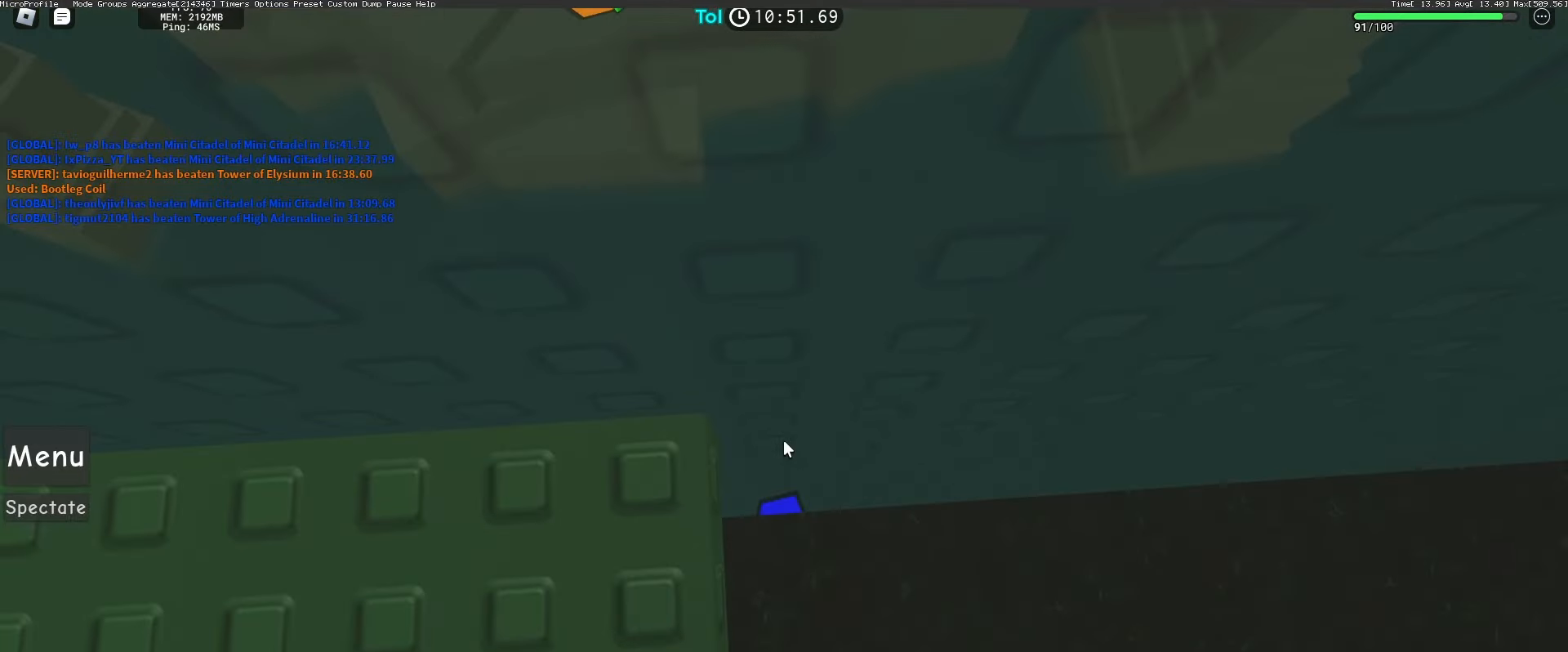
{"keys": [], "mouse": ["right"], "events": [[200, "w", "down"], [283, "w", "up"]]}
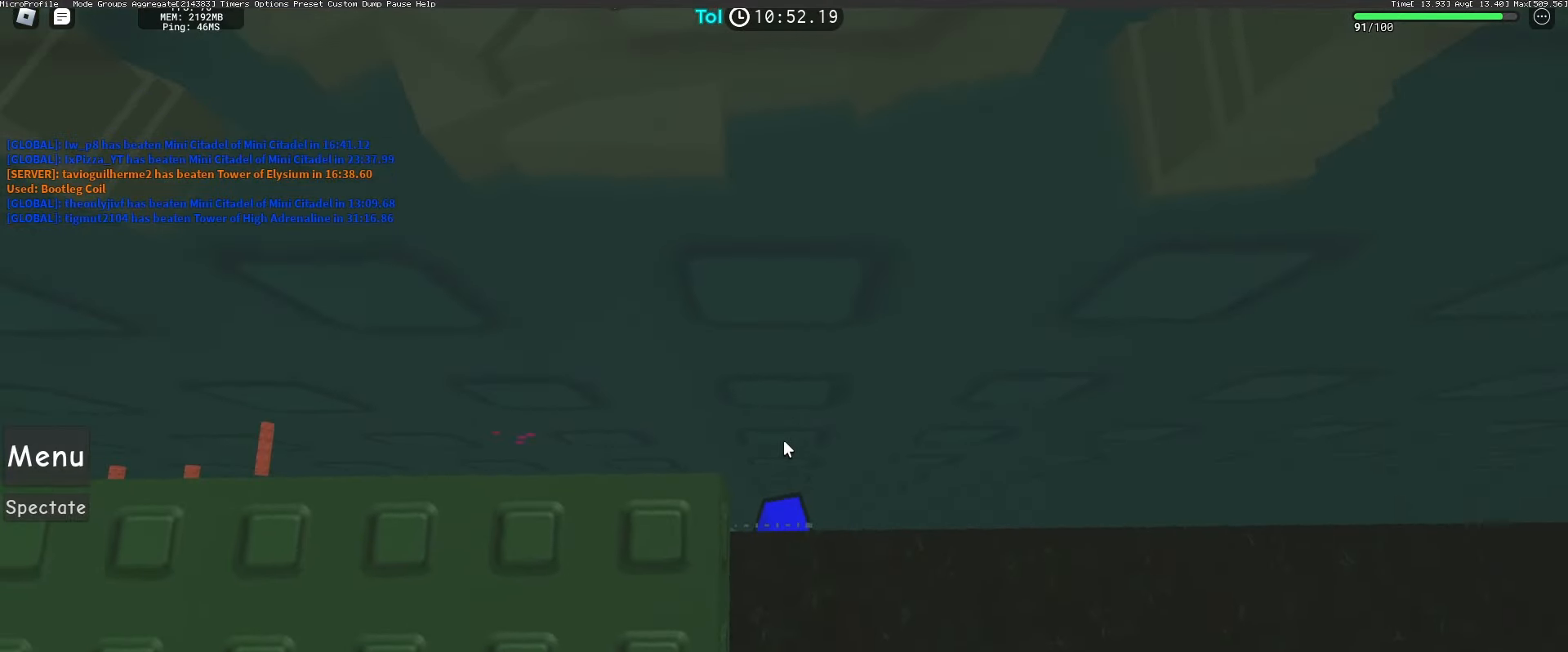
{"keys": ["w"], "mouse": ["right"], "events": [[83, "w", "down"], [150, "w", "up"], [417, "w", "down"]]}
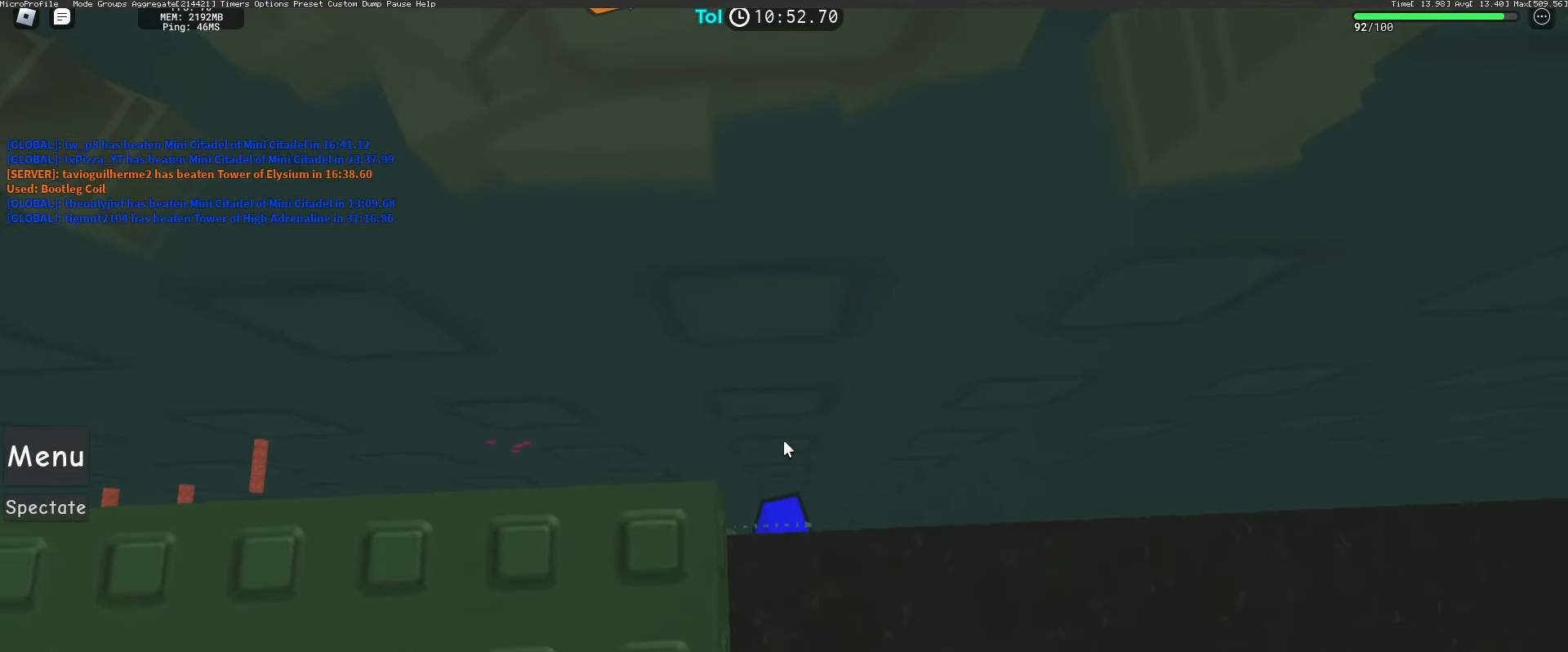
{"keys": [], "mouse": ["right"], "events": [[17, "w", "up"], [300, "w", "down"], [383, "w", "up"]]}
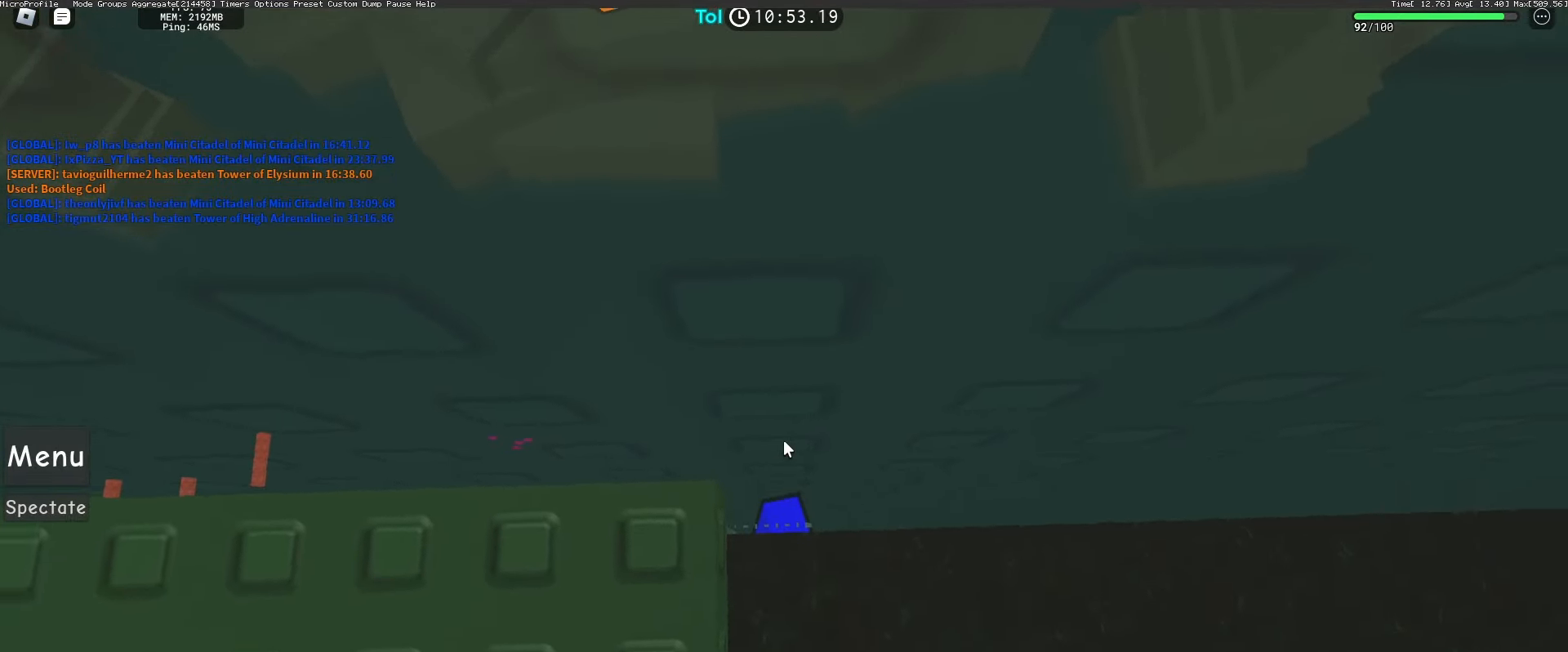
{"keys": [], "mouse": ["right"], "events": []}
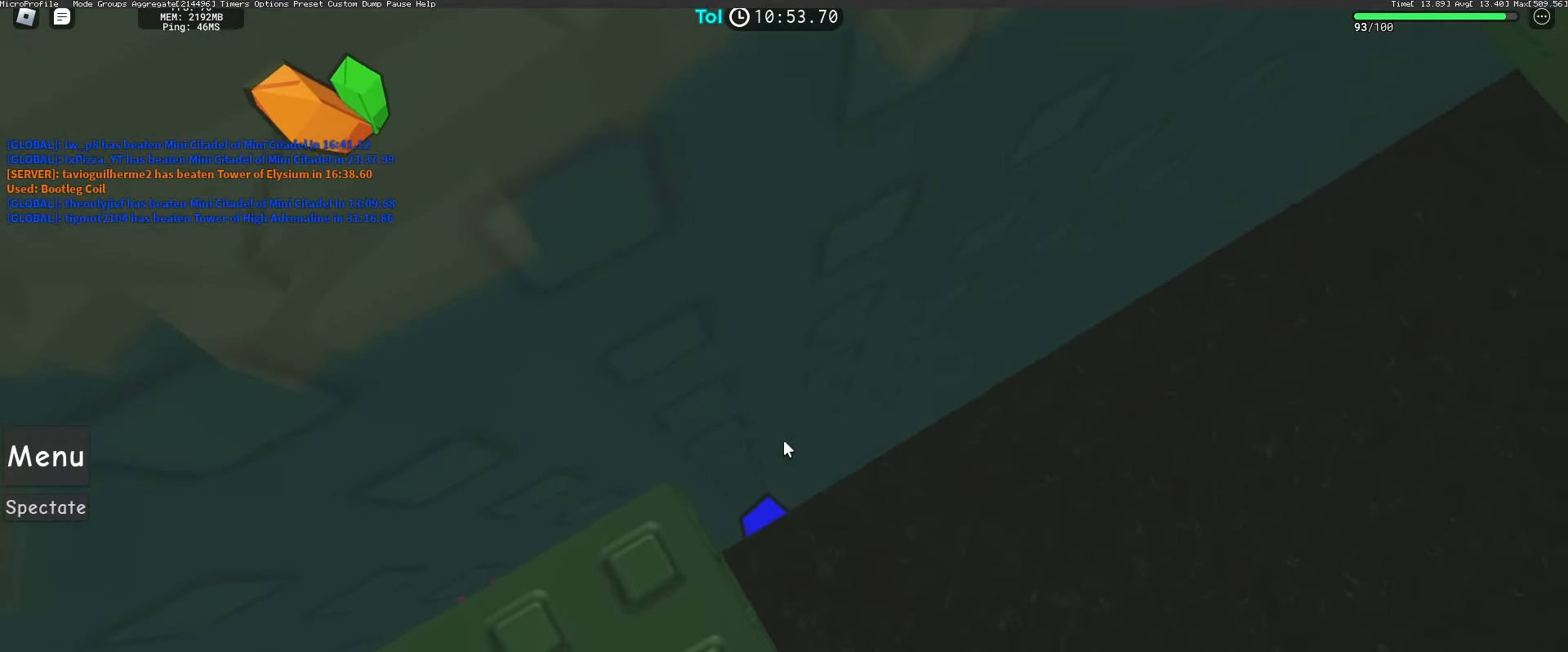
{"keys": [], "mouse": ["wheel", "right"], "events": [[350, "mouse_wheel", "down"]]}
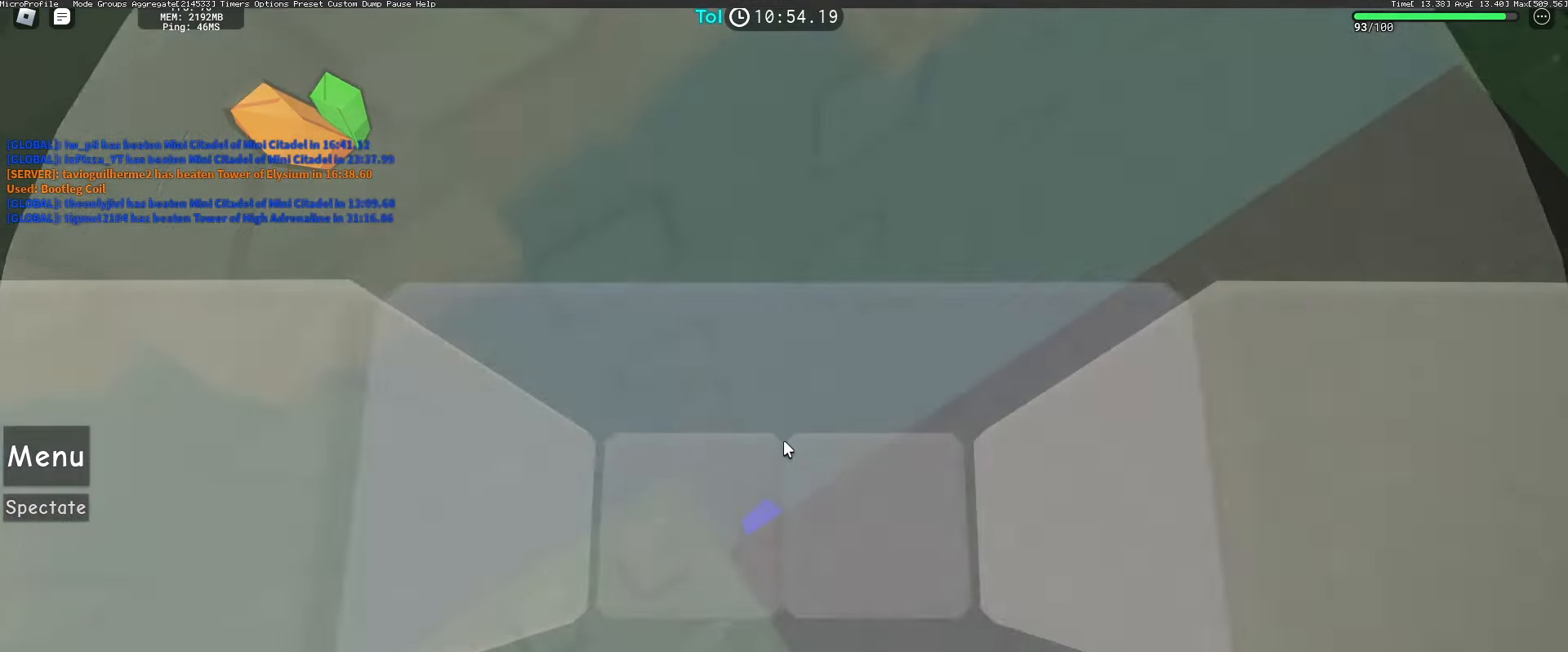
{"keys": [], "mouse": ["right"], "events": [[17, "mouse_wheel", "up"]]}
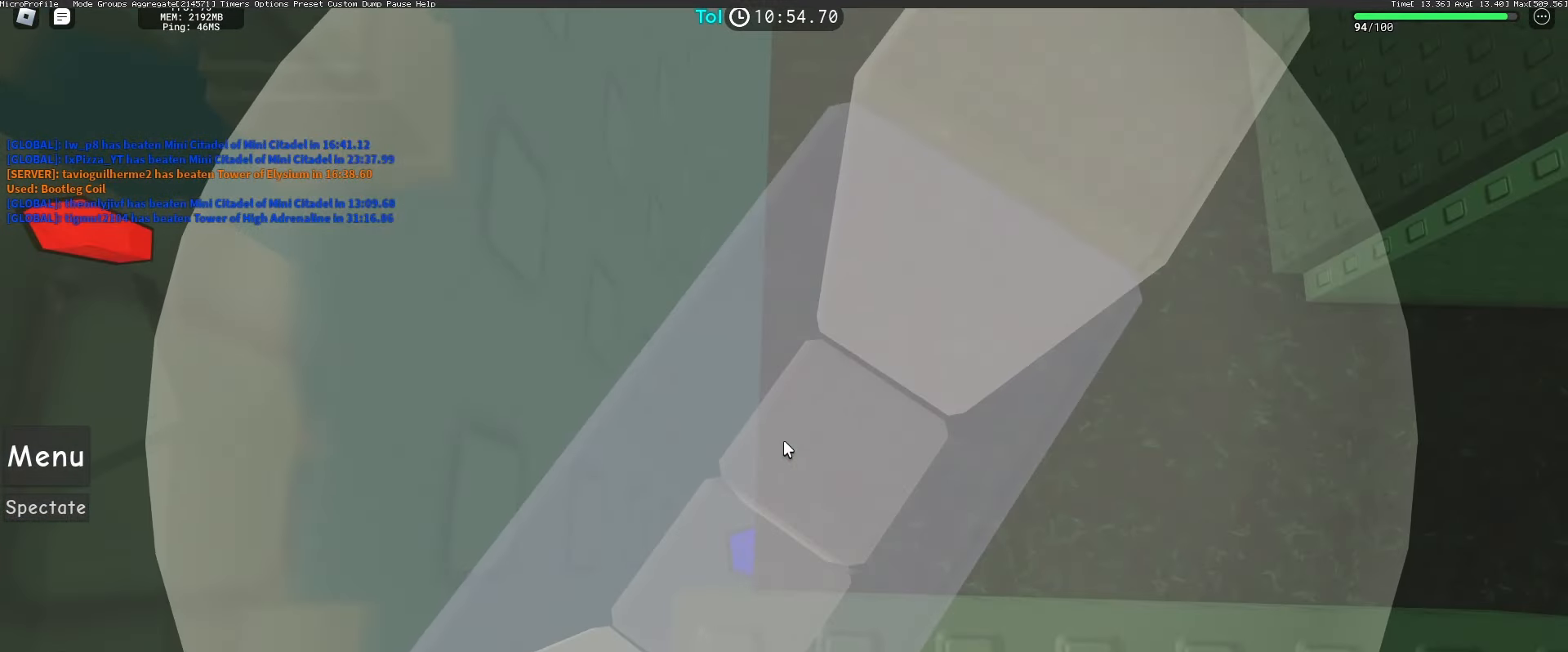
{"keys": ["w"], "mouse": ["right"], "events": [[50, "w", "down"], [167, "space", "down"], [367, "space", "up"]]}
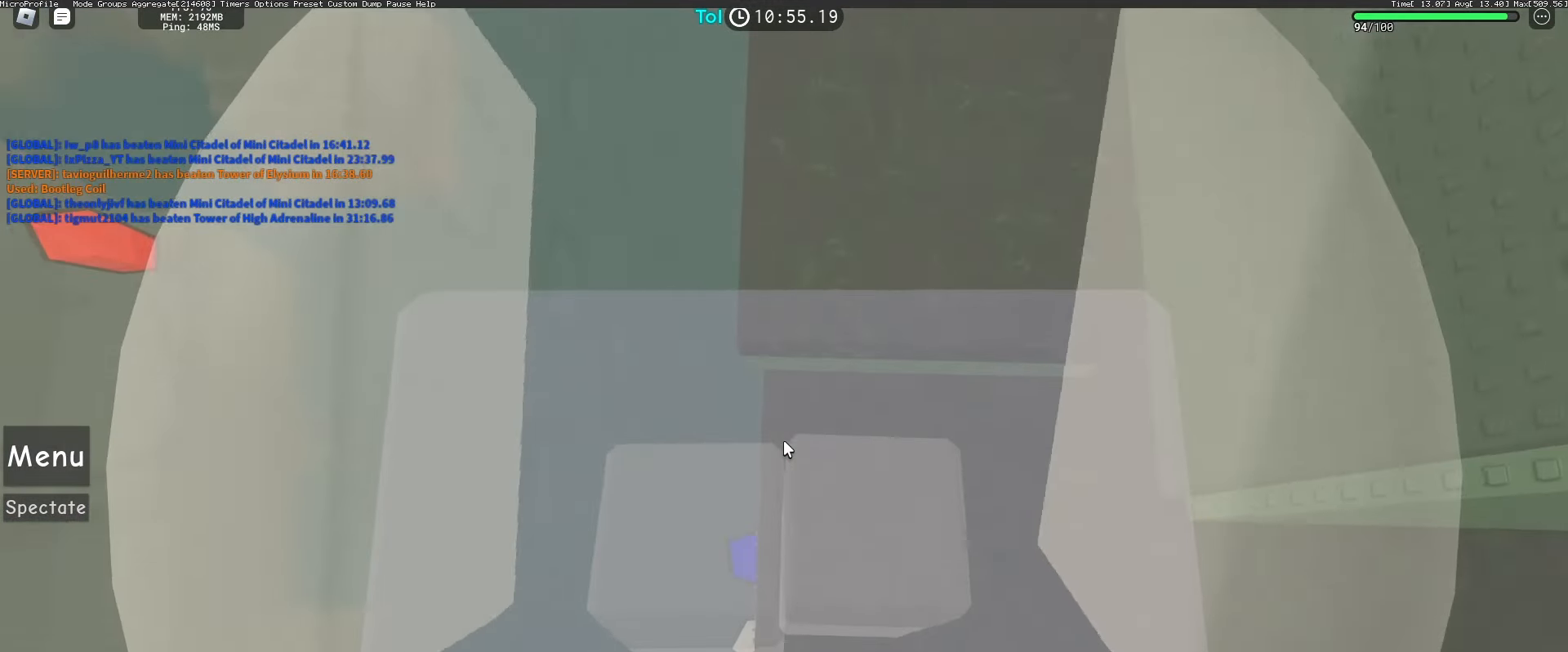
{"keys": [], "mouse": ["right"], "events": [[350, "w", "up"]]}
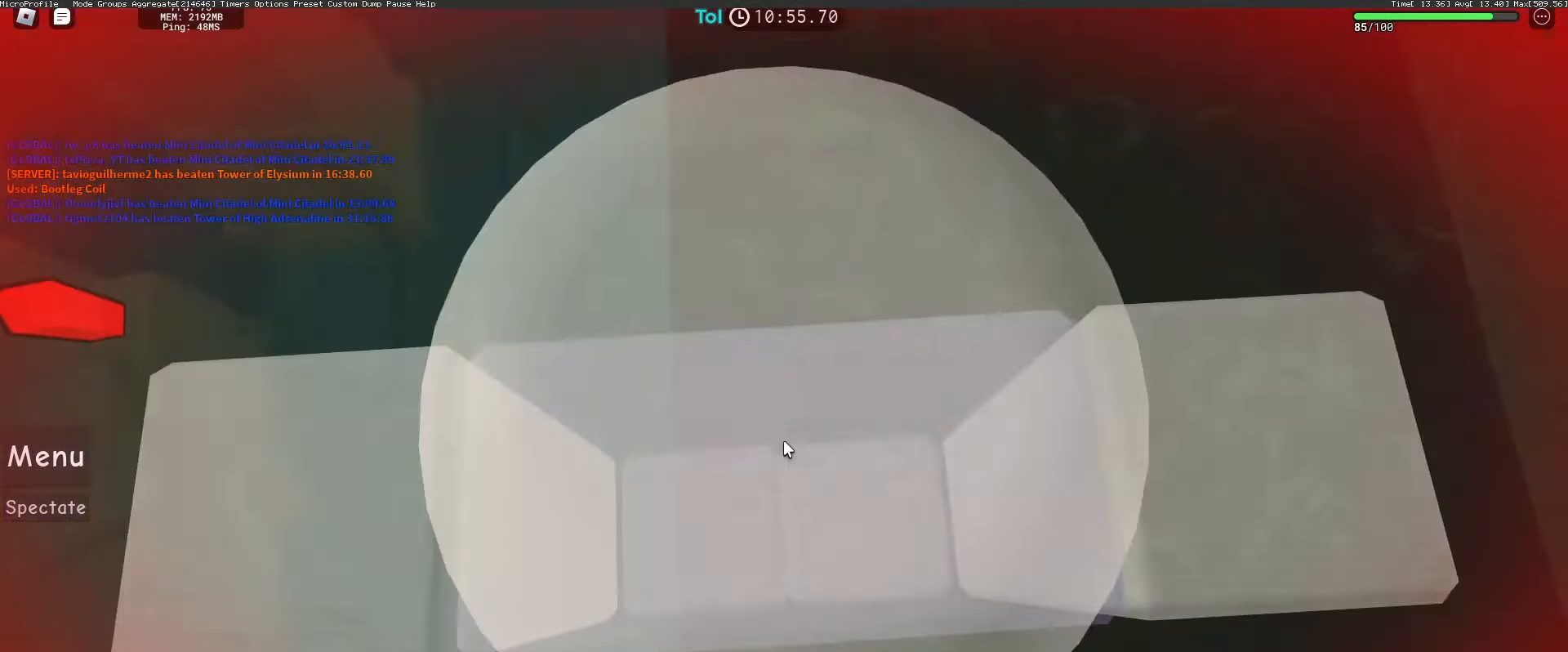
{"keys": ["w"], "mouse": ["left", "right"], "events": [[200, "w", "down"], [250, "mouse_left", "down"]]}
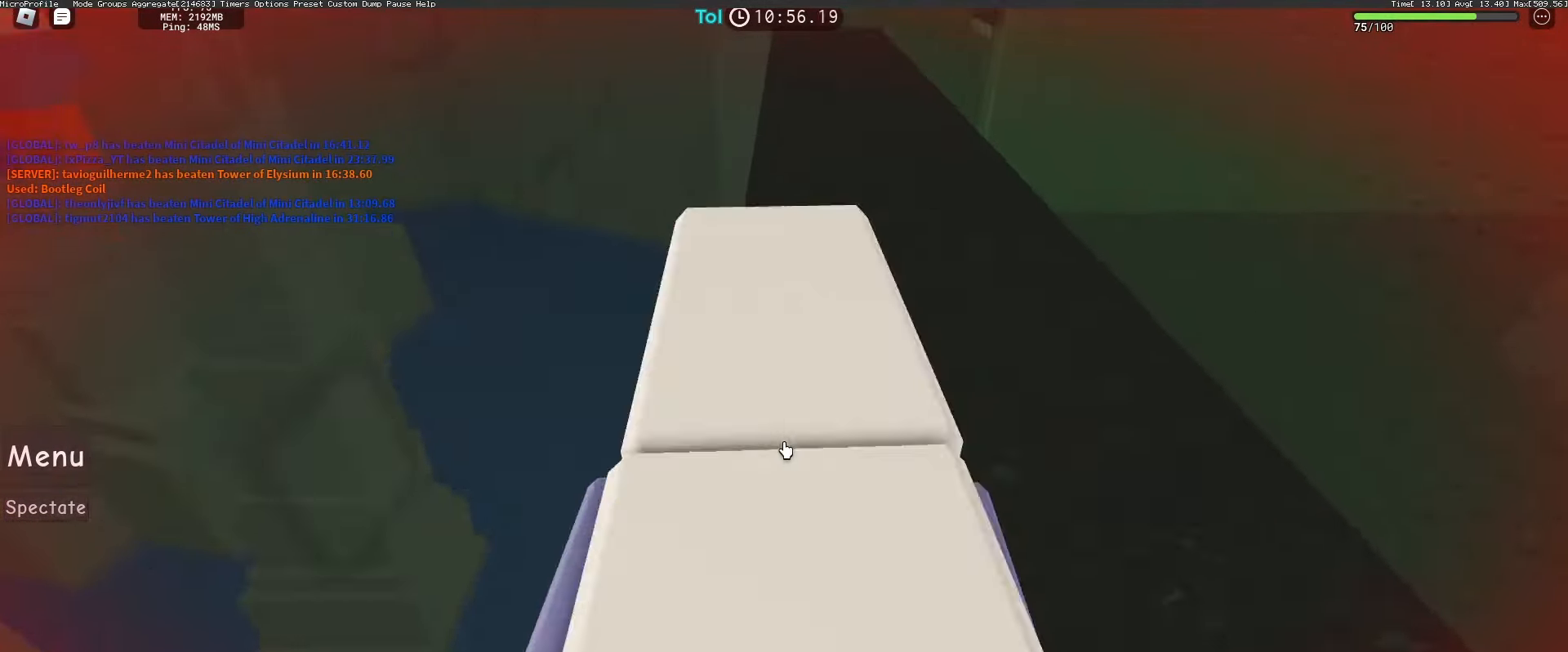
{"keys": ["w"], "mouse": ["left", "right"], "events": []}
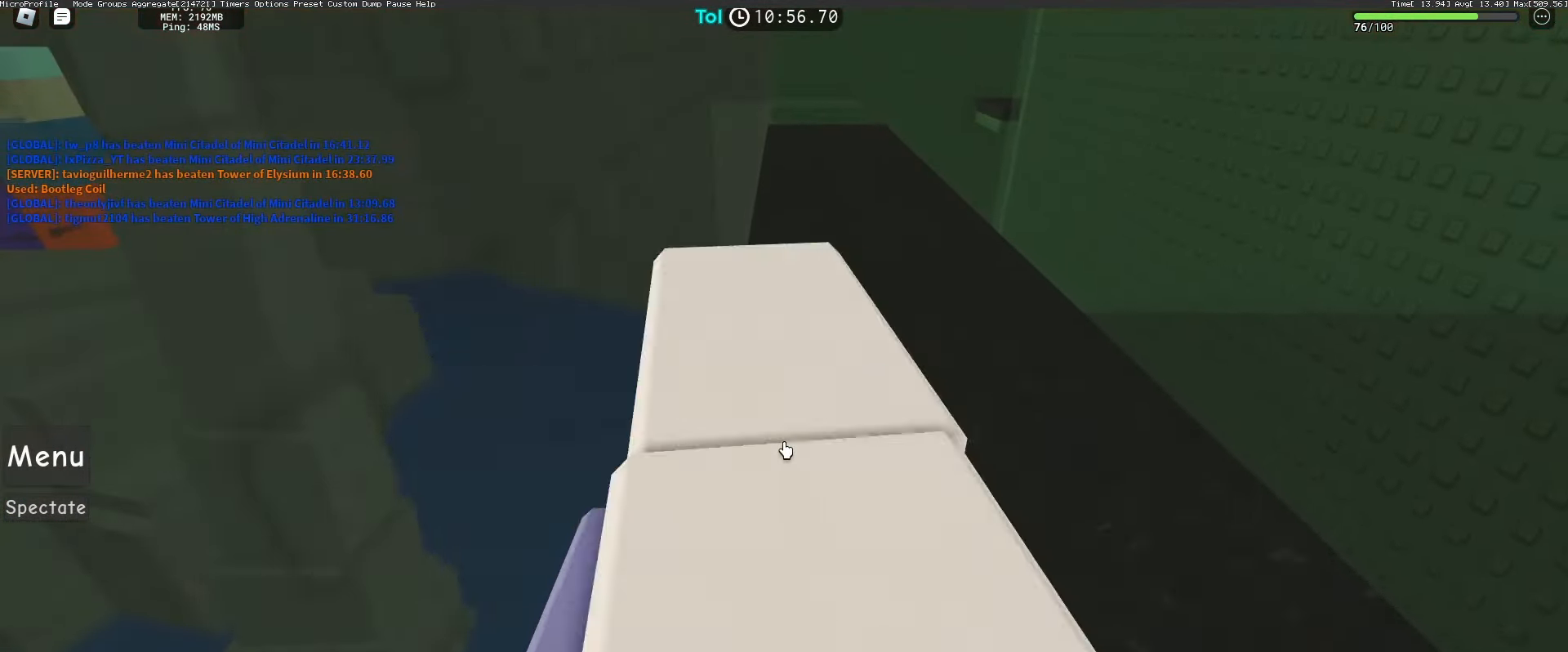
{"keys": ["w"], "mouse": ["left", "right"], "events": []}
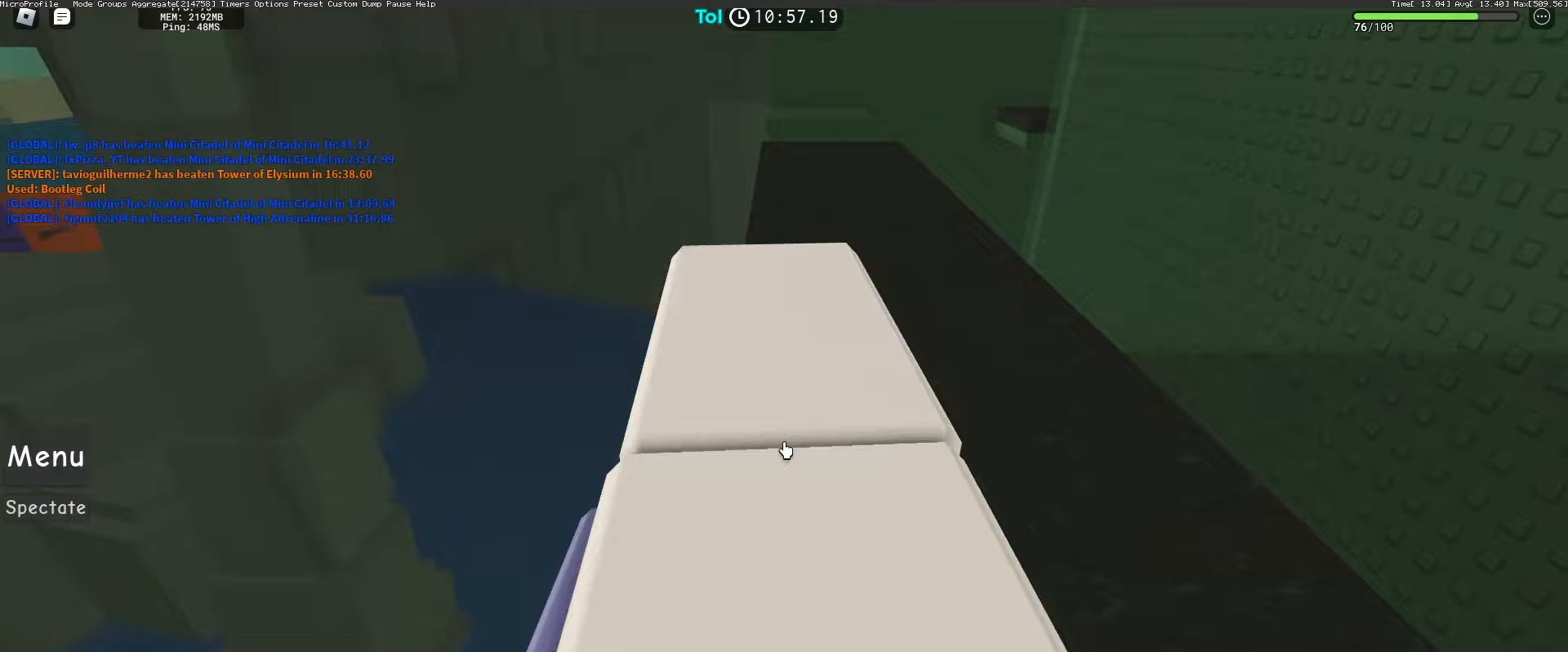
{"keys": ["w"], "mouse": ["left", "right"], "events": []}
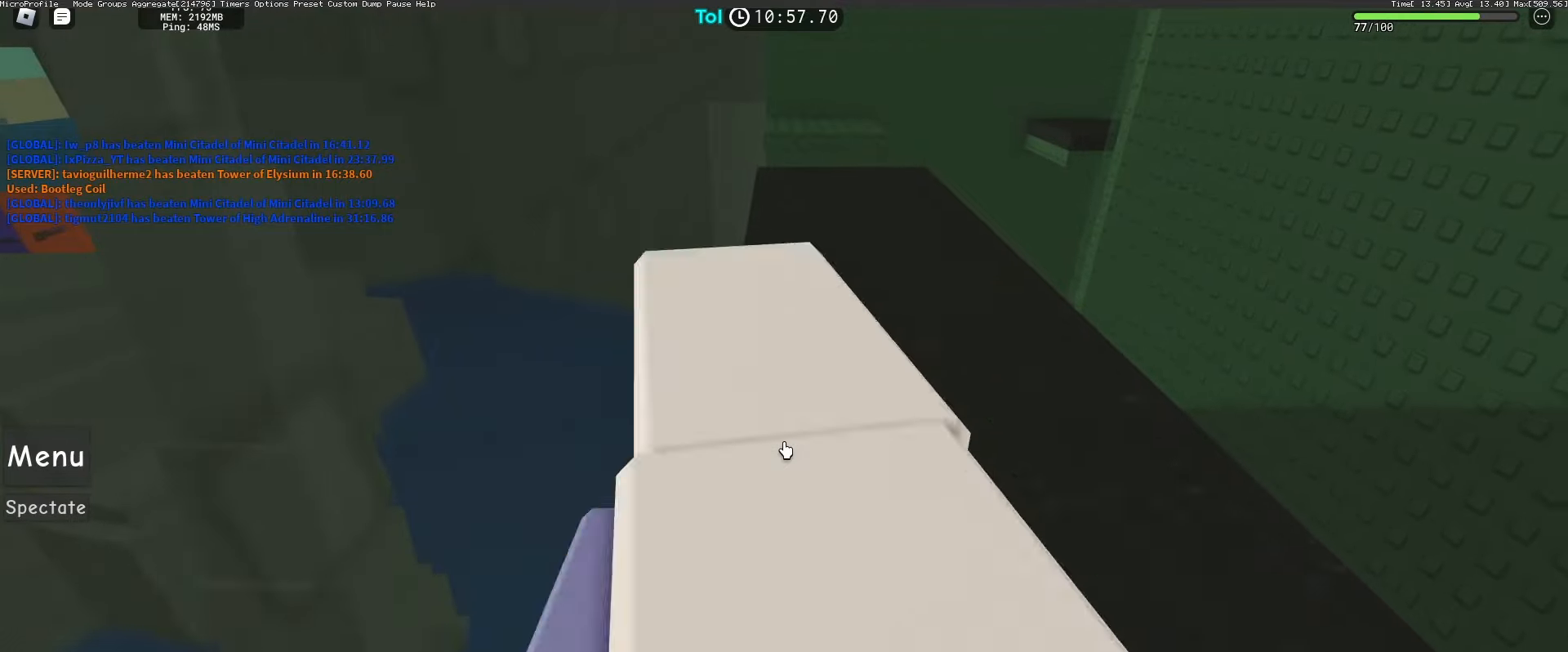
{"keys": ["w"], "mouse": ["left", "right"], "events": []}
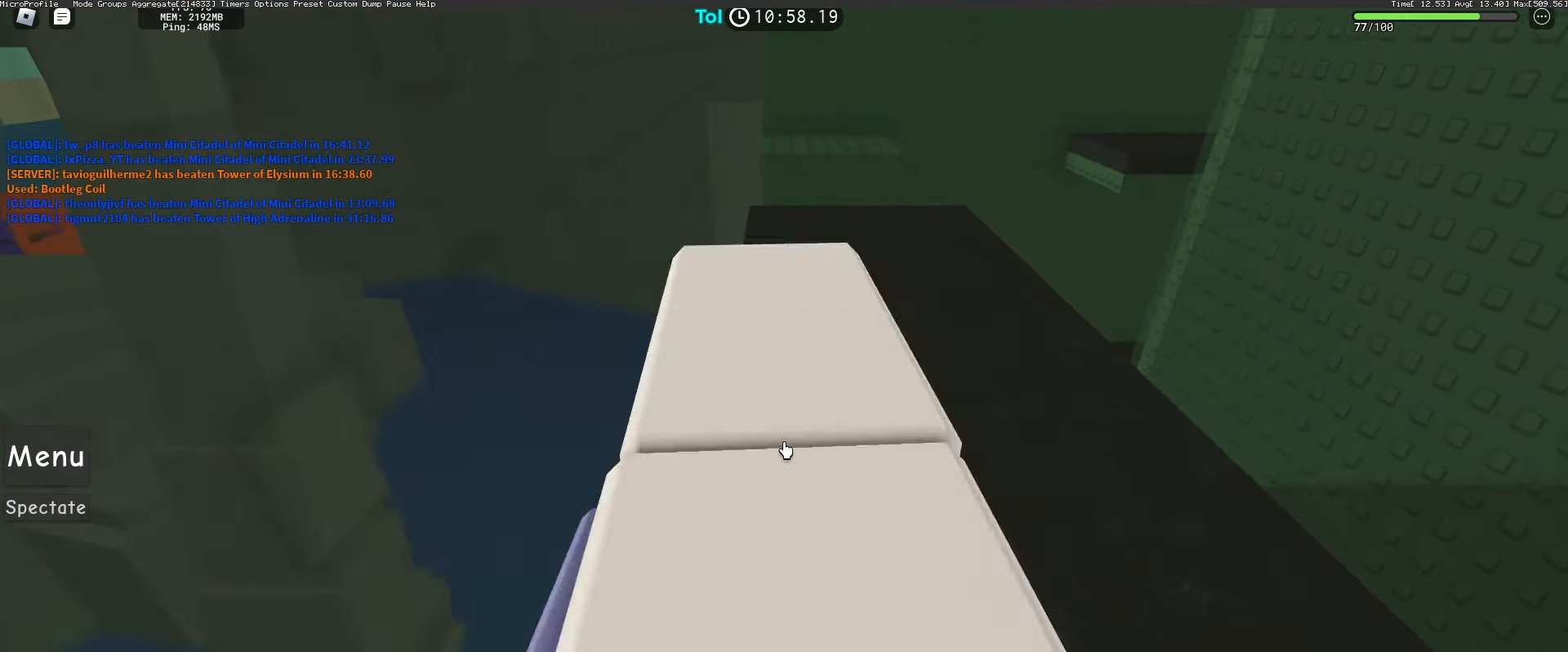
{"keys": ["w"], "mouse": ["left", "right"], "events": []}
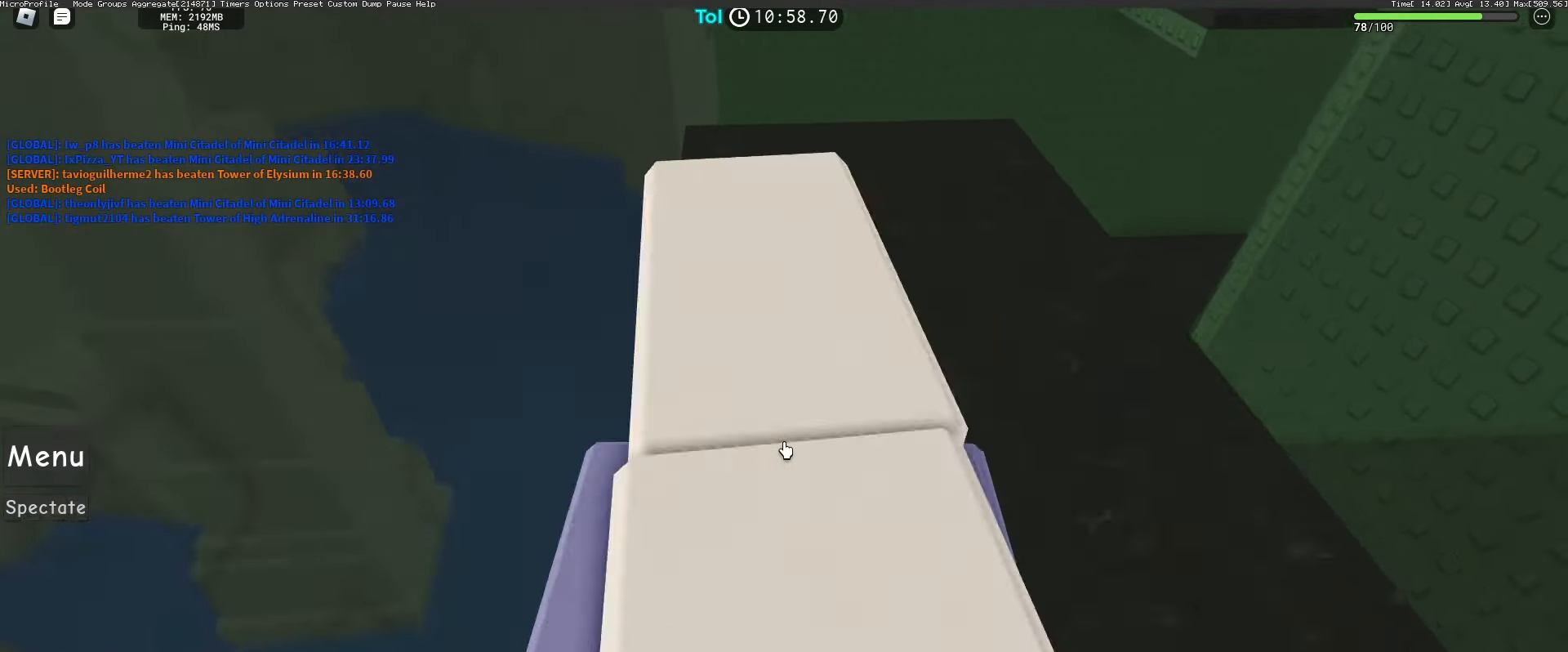
{"keys": ["w"], "mouse": ["left", "right"], "events": []}
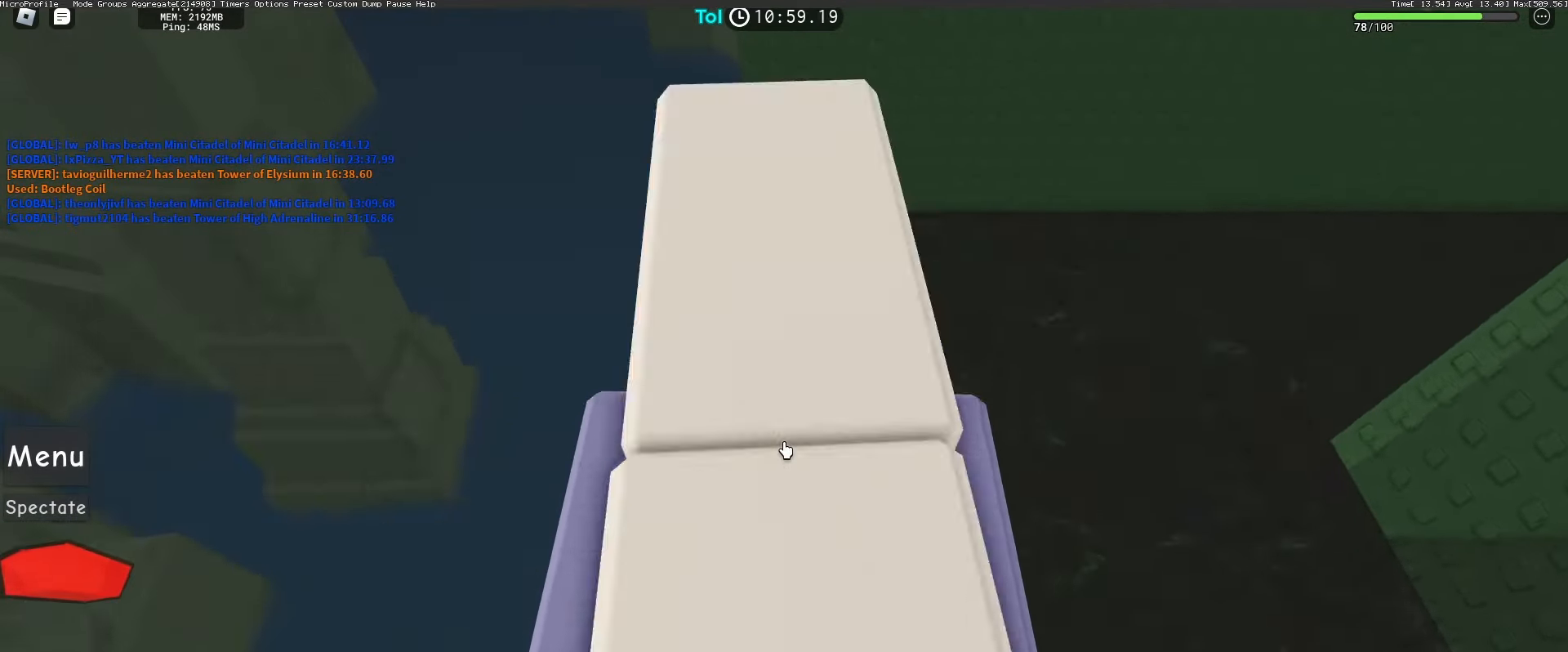
{"keys": [], "mouse": ["wheel", "right"], "events": [[250, "mouse_left", "up"], [317, "w", "up"], [417, "mouse_wheel", "down"]]}
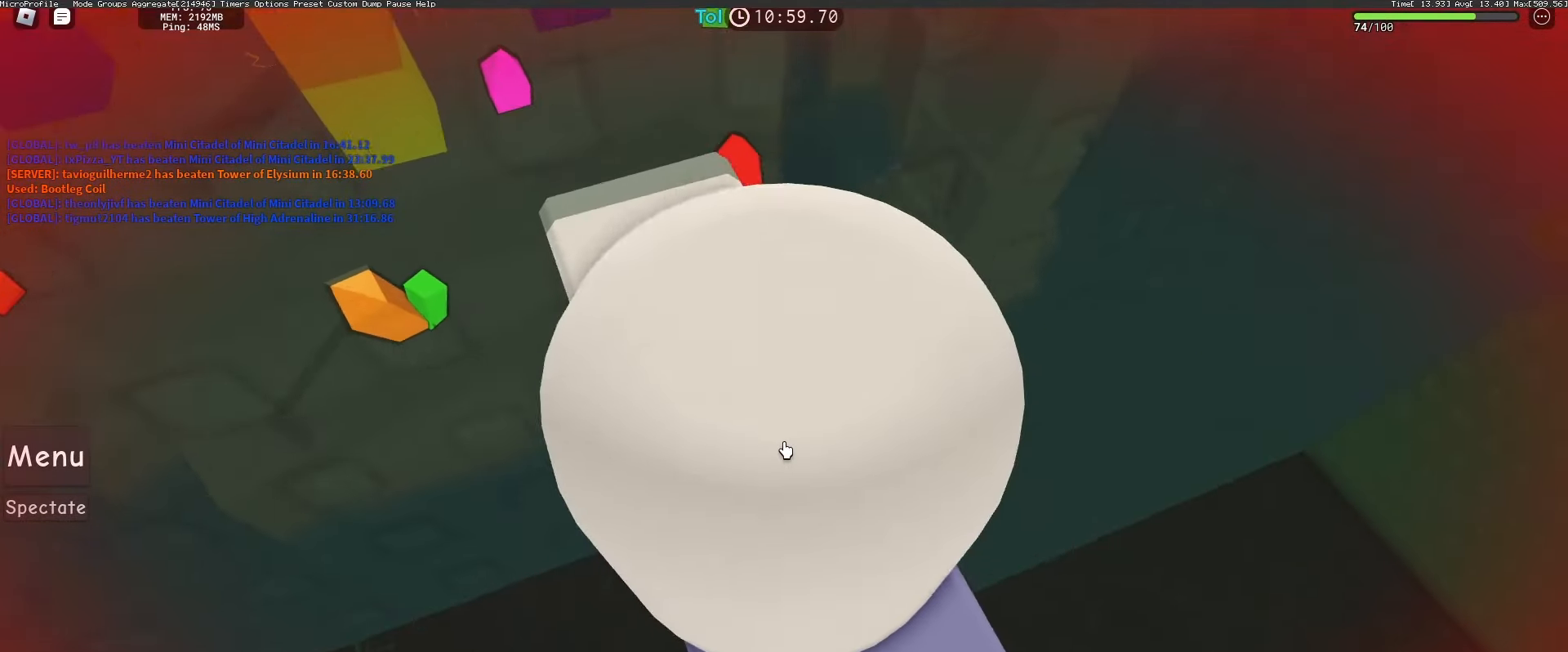
{"keys": [], "mouse": ["right"], "events": [[317, "mouse_wheel", "up"], [367, "d", "down"], [450, "d", "up"]]}
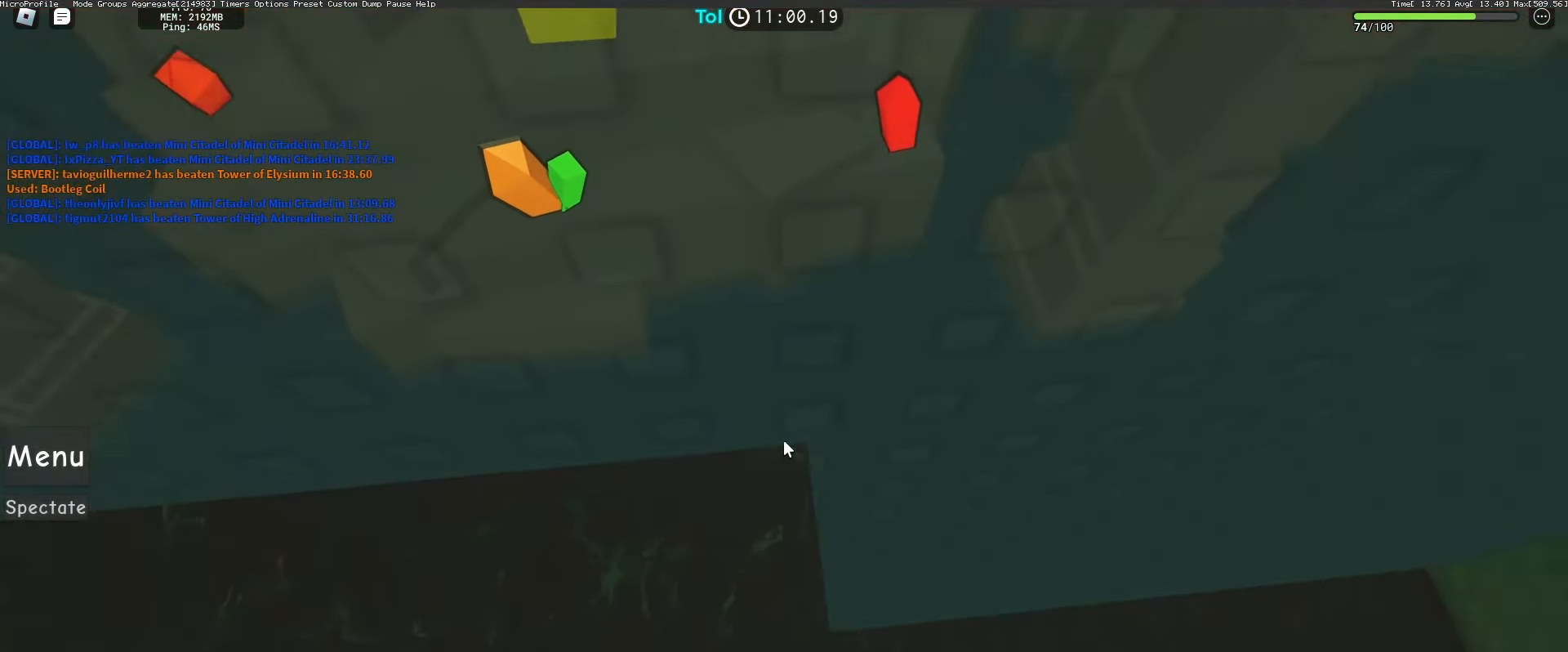
{"keys": [], "mouse": ["right"], "events": [[267, "w", "down"], [417, "w", "up"]]}
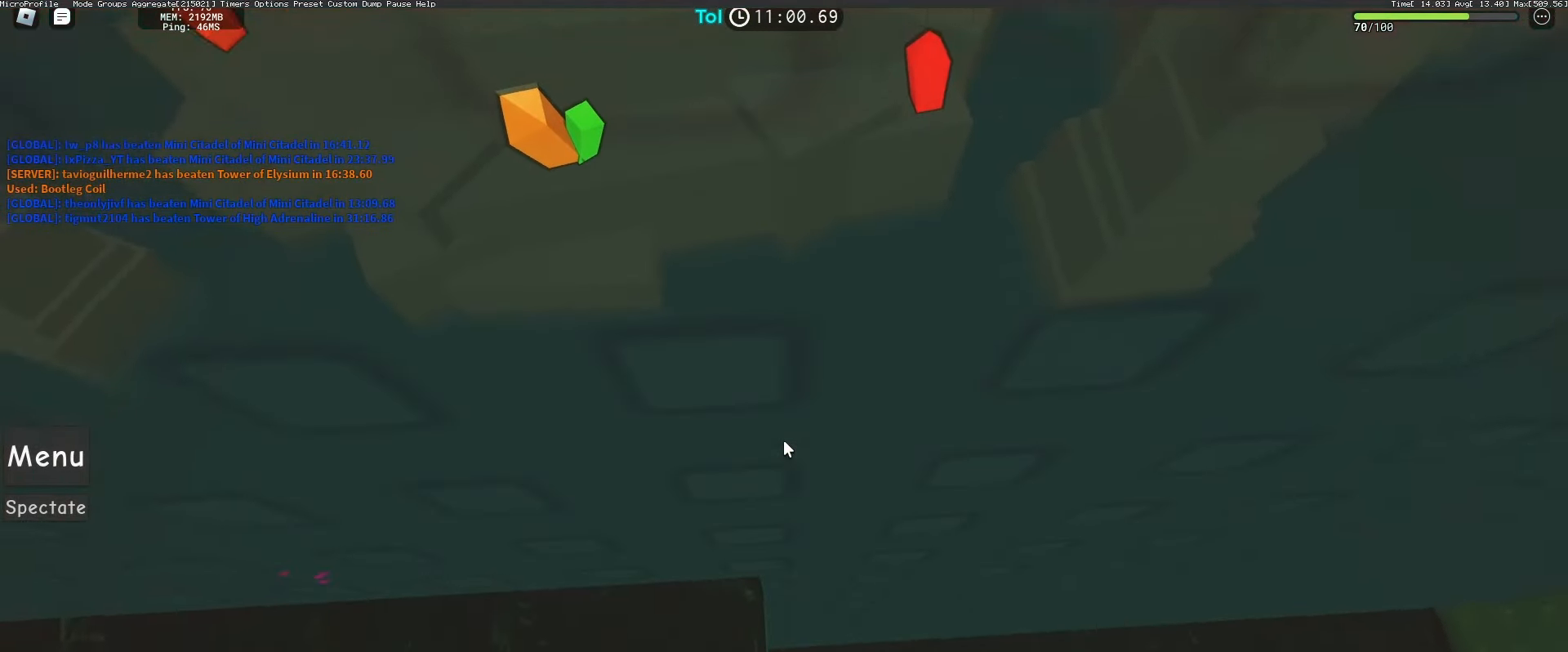
{"keys": [], "mouse": ["right"], "events": [[433, "w", "down"], [500, "w", "up"]]}
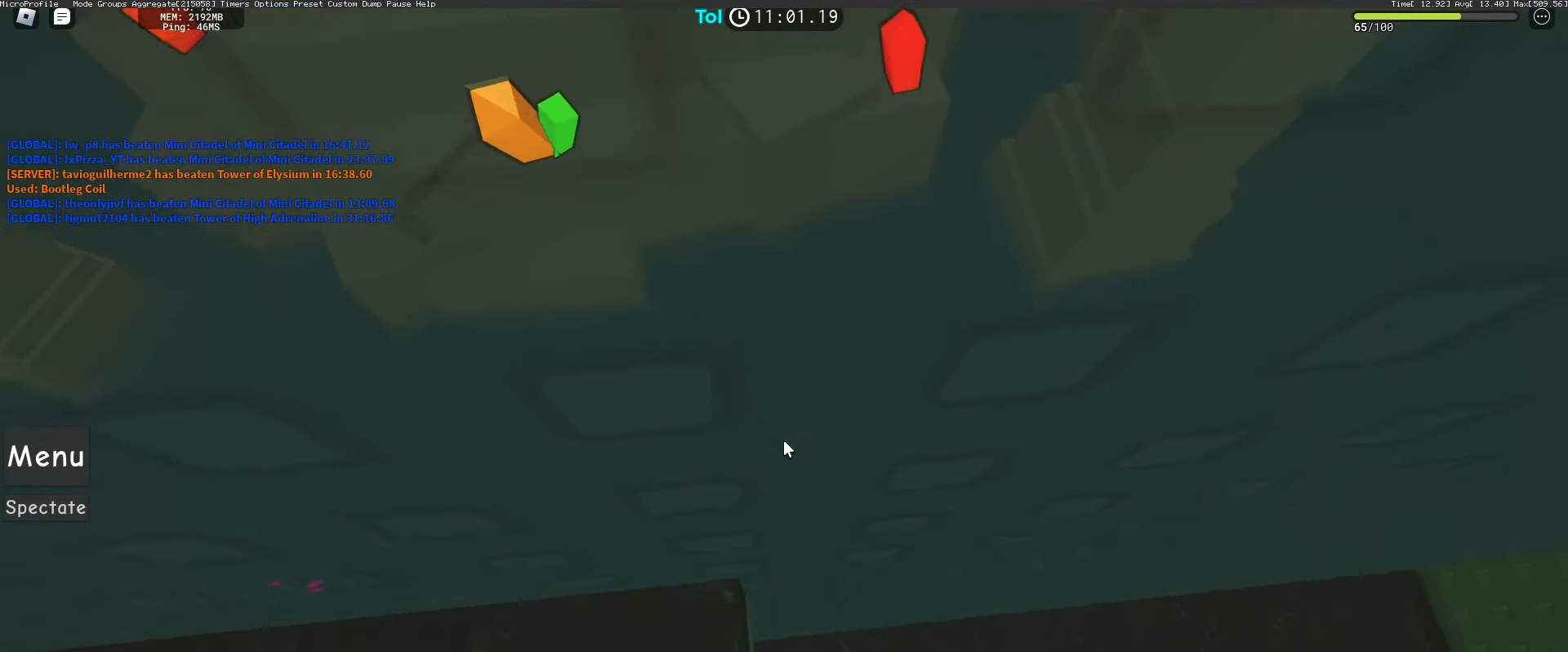
{"keys": [], "mouse": ["right"], "events": []}
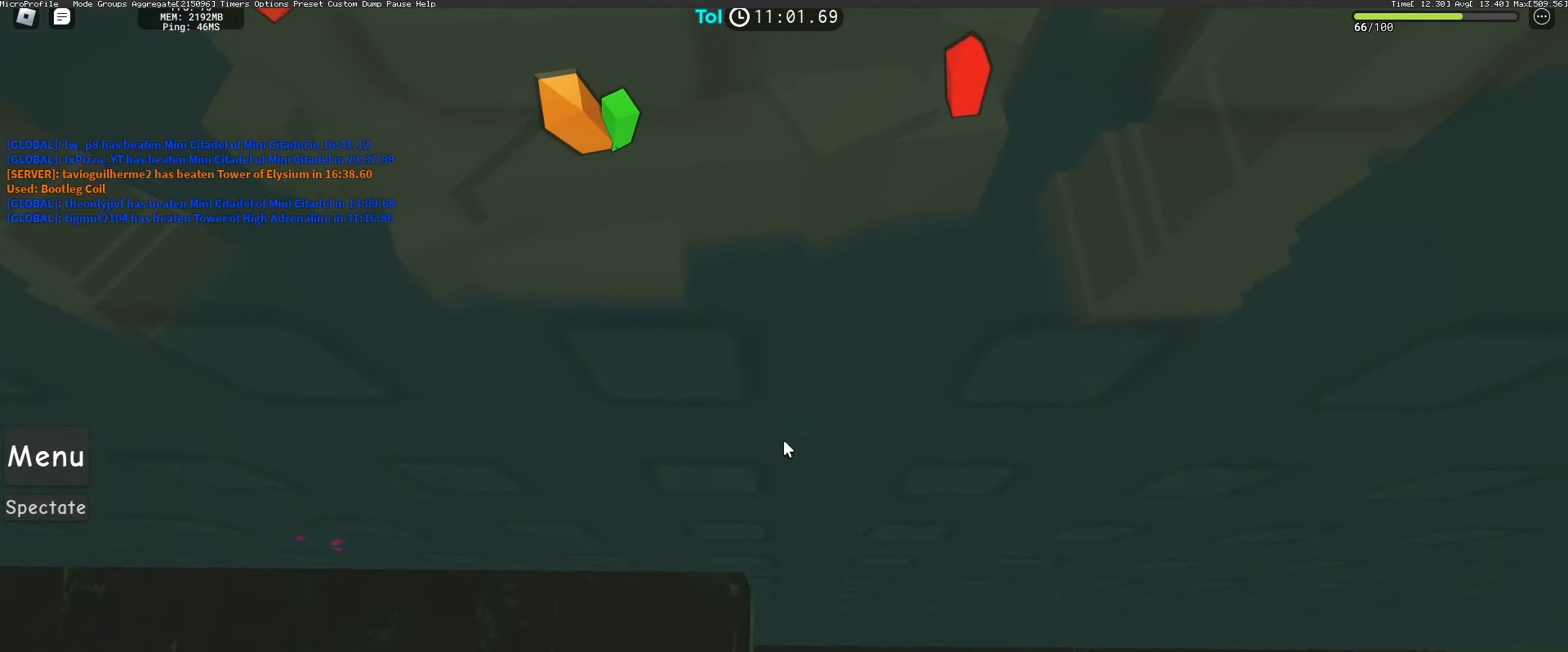
{"keys": [], "mouse": ["right"], "events": [[333, "w", "down"], [383, "w", "up"]]}
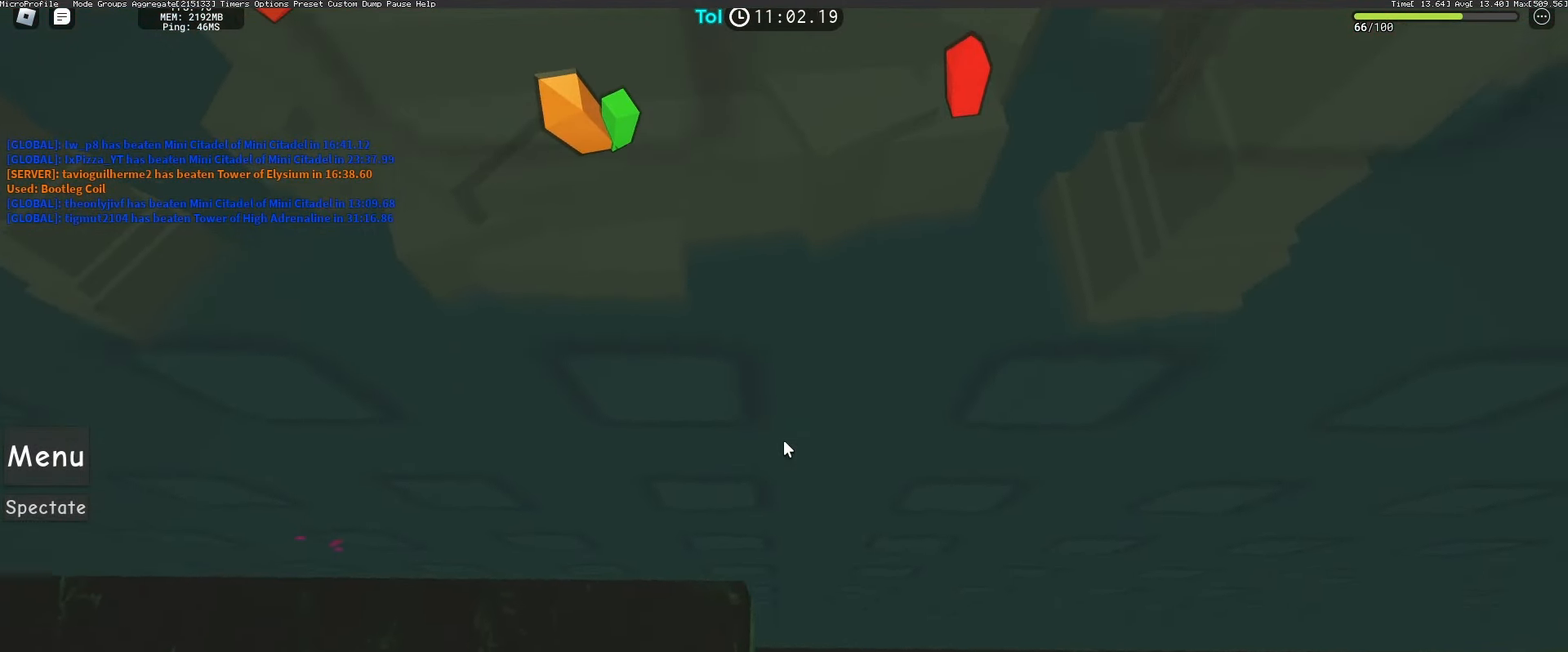
{"keys": [], "mouse": ["right"], "events": []}
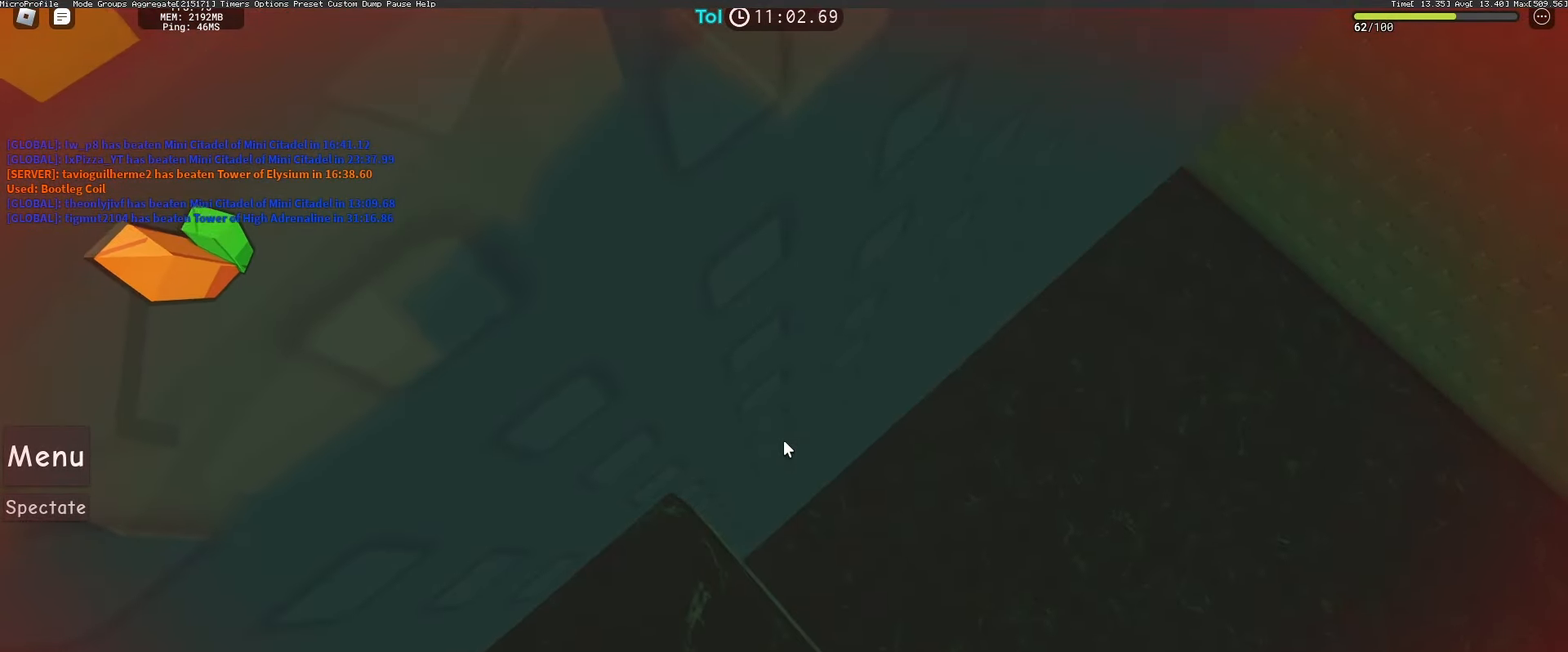
{"keys": [], "mouse": ["right"], "events": []}
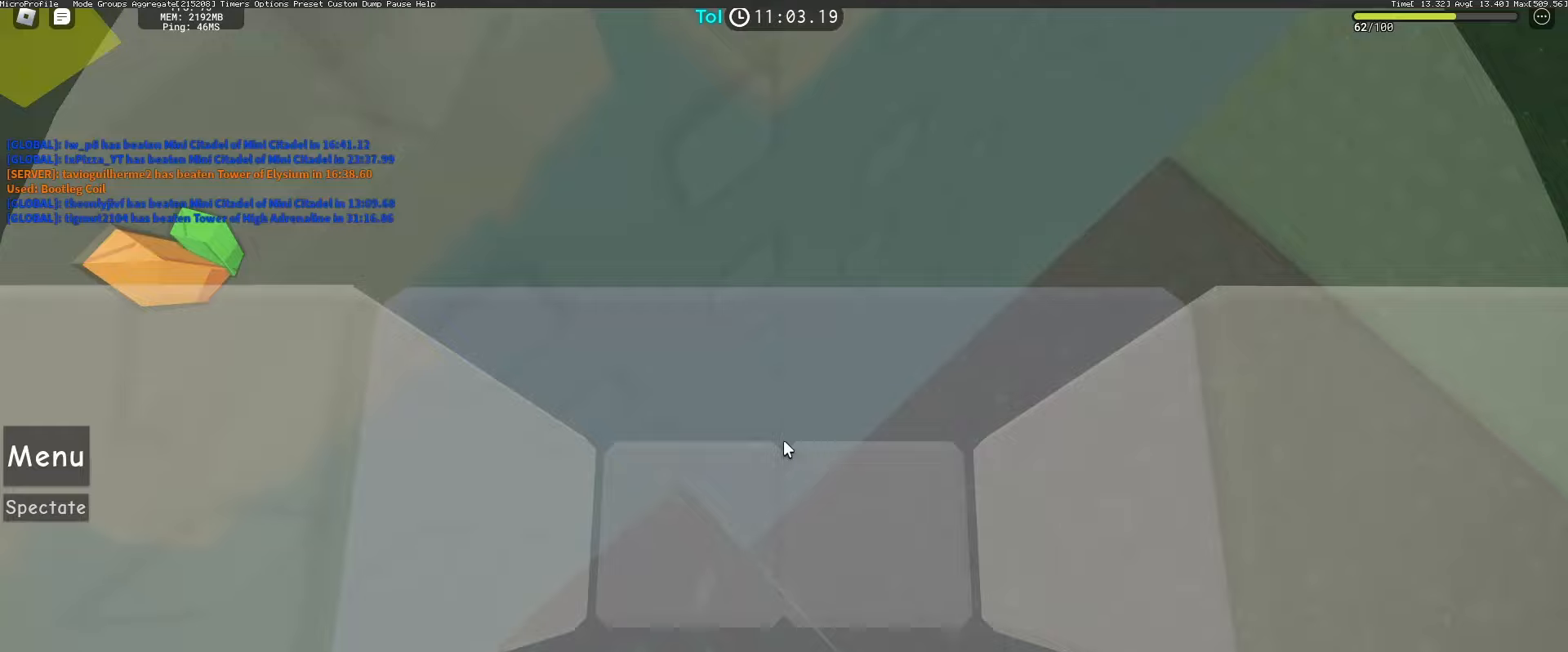
{"keys": ["w"], "mouse": ["right"], "events": [[500, "w", "down"]]}